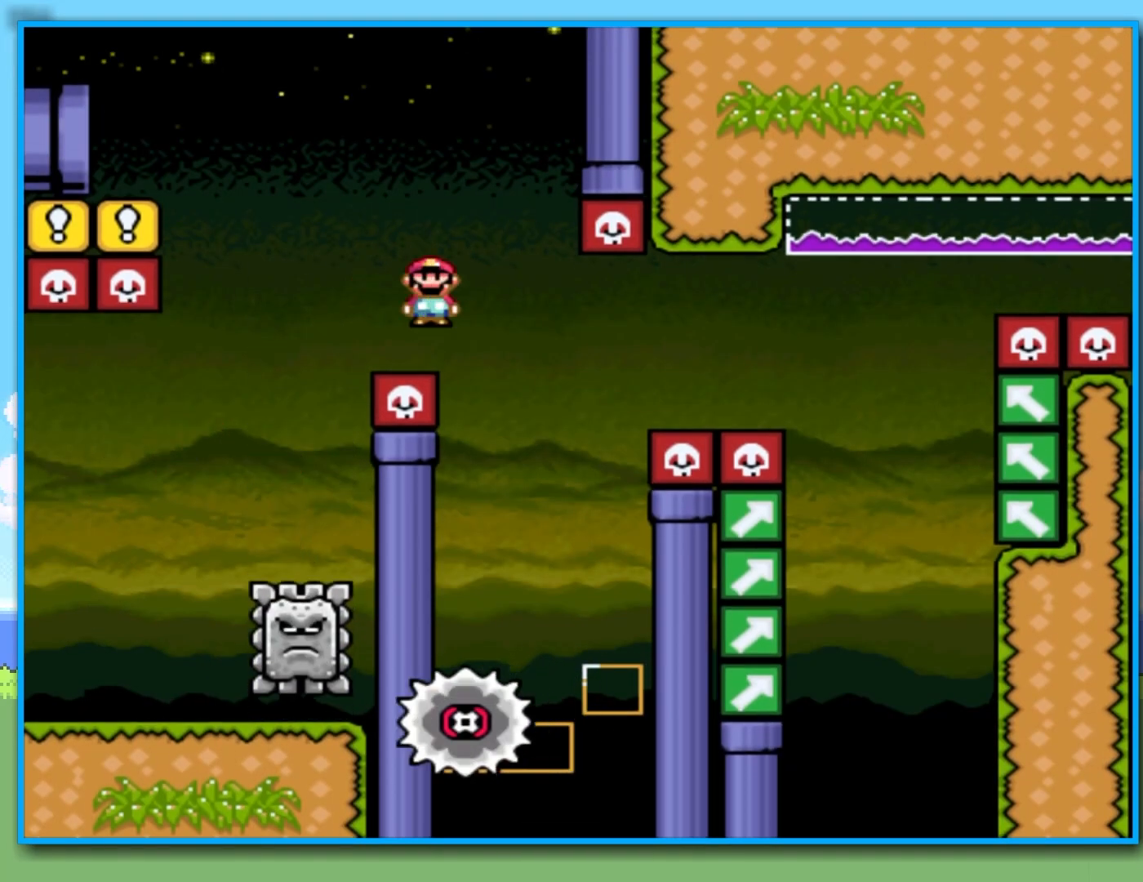
Gameplay with a controller (Nintendo layout); each line is a JSON object with the inputs held at the frame after it. "events" lists button and stick changes between this image and that frame as [ms after this image, input, new state], when the widget could be followed in between. Not read: L3 R3.
{"buttons": ["Y", "R2"], "left_stick": "right", "right_stick": "center", "events": [[33, "left_stick", "left"], [233, "R2", "down"], [300, "left_stick", "right"]]}
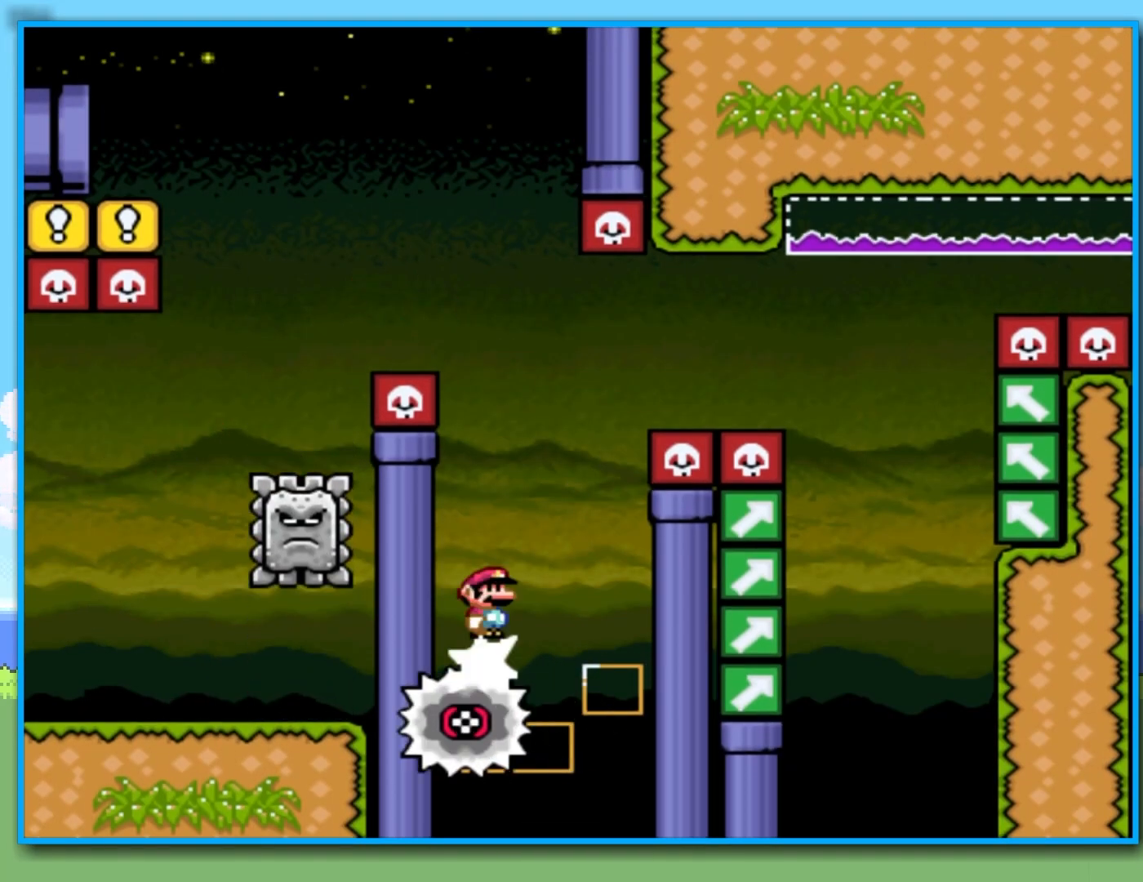
{"buttons": ["Y", "R2"], "left_stick": "right", "right_stick": "center", "events": []}
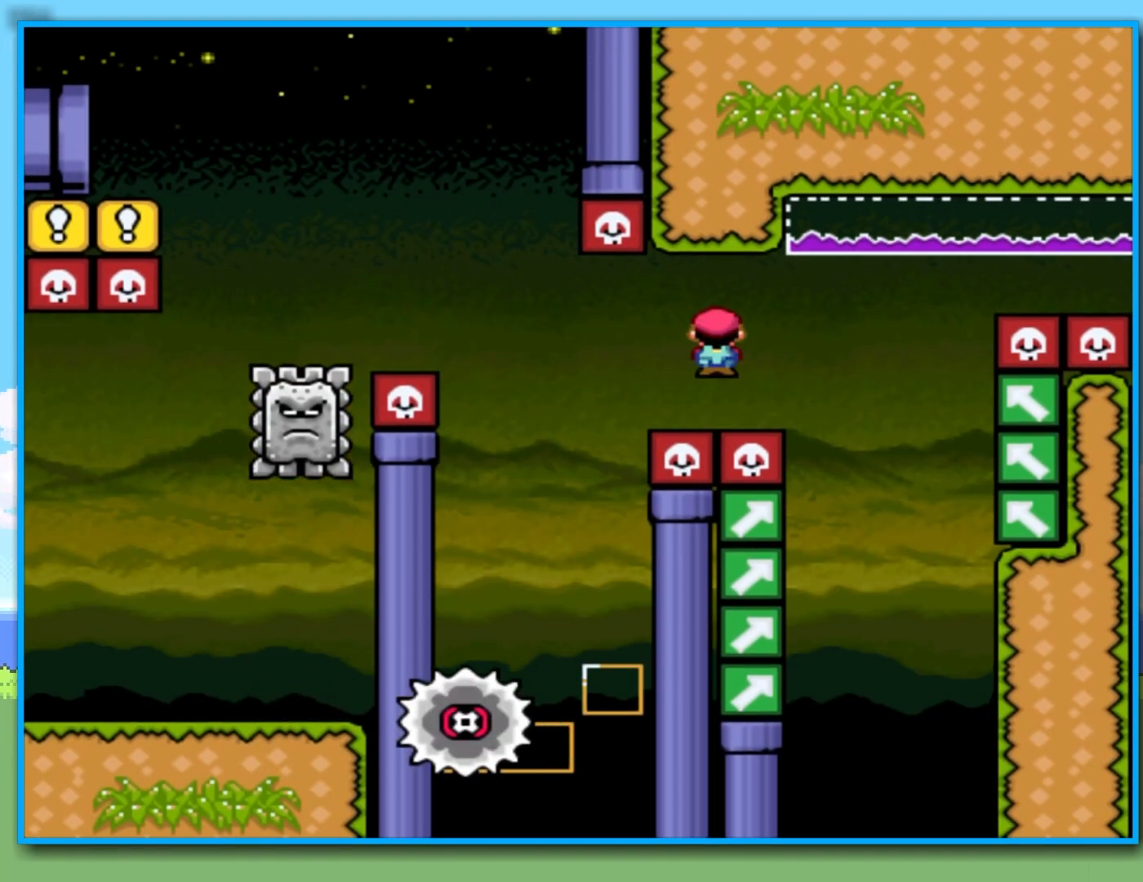
{"buttons": ["B", "Y"], "left_stick": "left", "right_stick": "center", "events": [[133, "left_stick", "left"], [367, "R2", "up"], [500, "B", "down"]]}
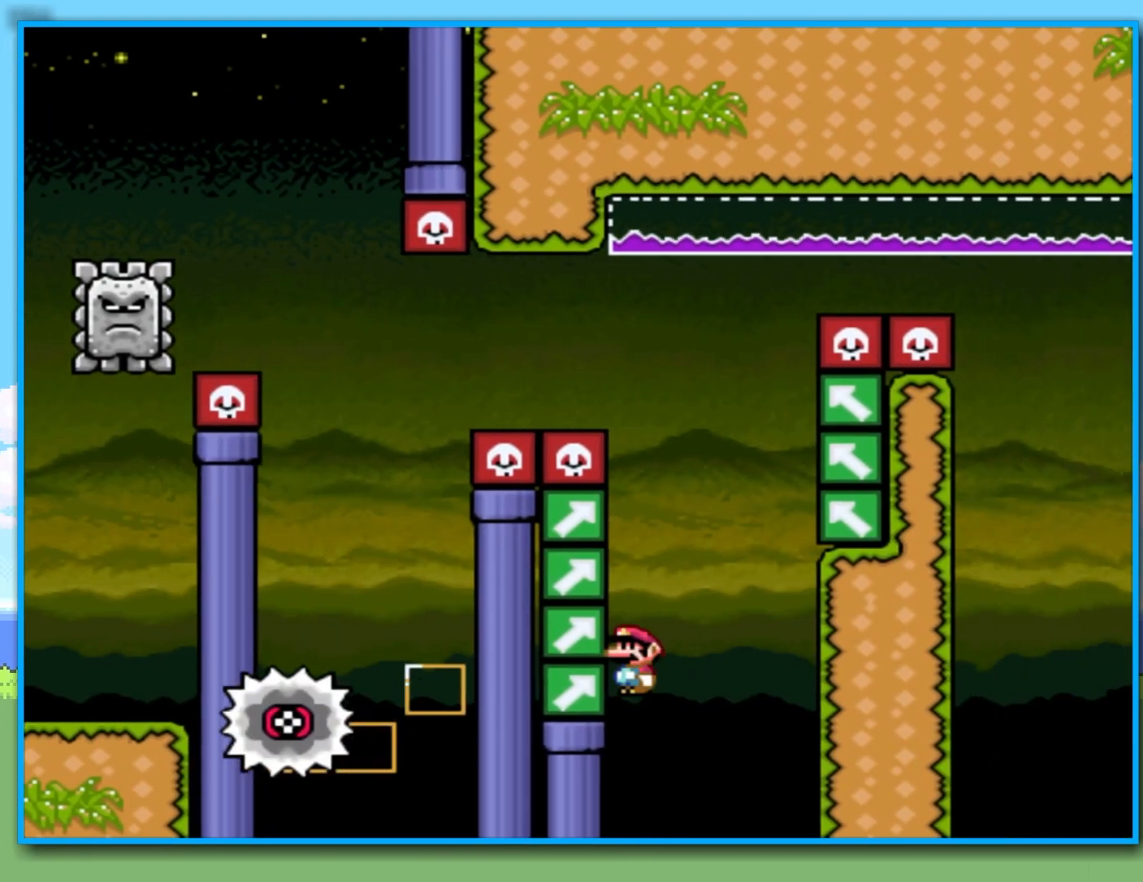
{"buttons": [], "left_stick": "center", "right_stick": "center", "events": [[83, "left_stick", "right"], [317, "B", "up"], [350, "left_stick", "center"], [483, "Y", "up"]]}
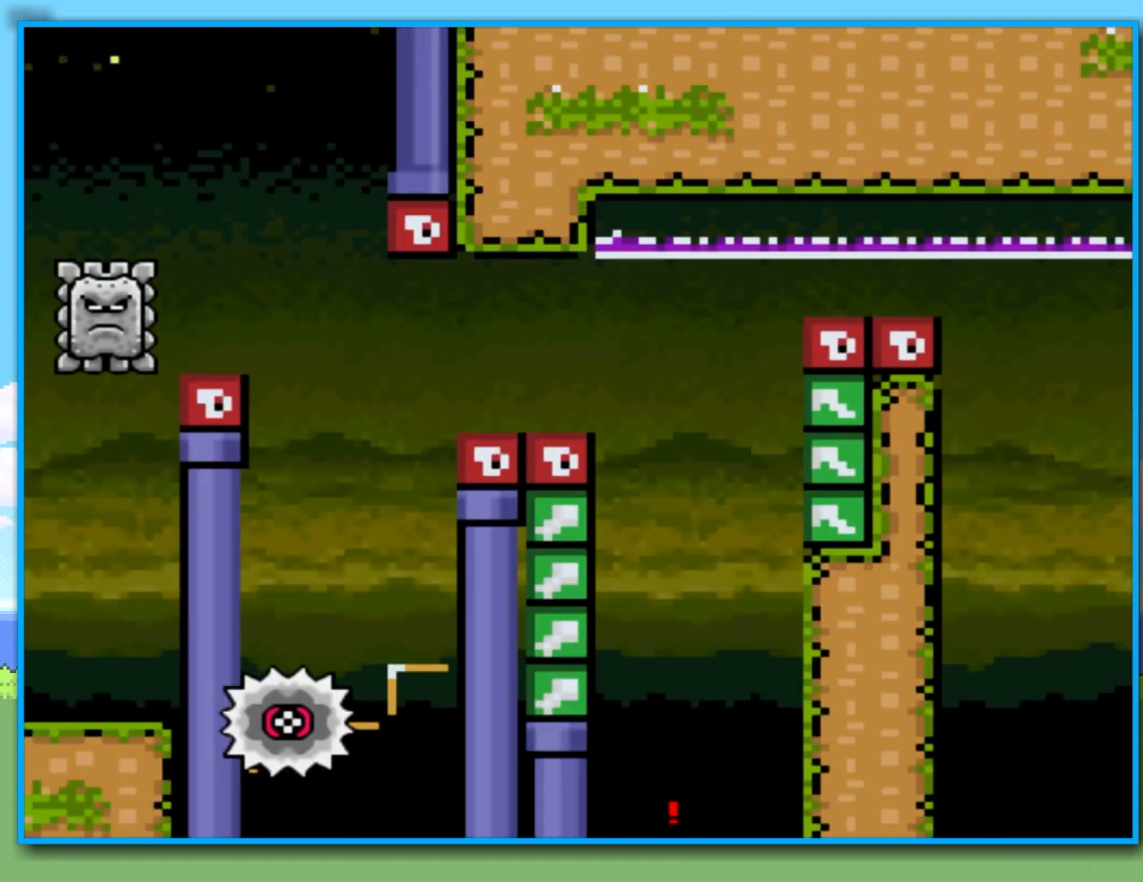
{"buttons": ["B"], "left_stick": "center", "right_stick": "center", "events": [[67, "B", "down"], [167, "B", "up"], [250, "B", "down"], [333, "B", "up"], [433, "B", "down"]]}
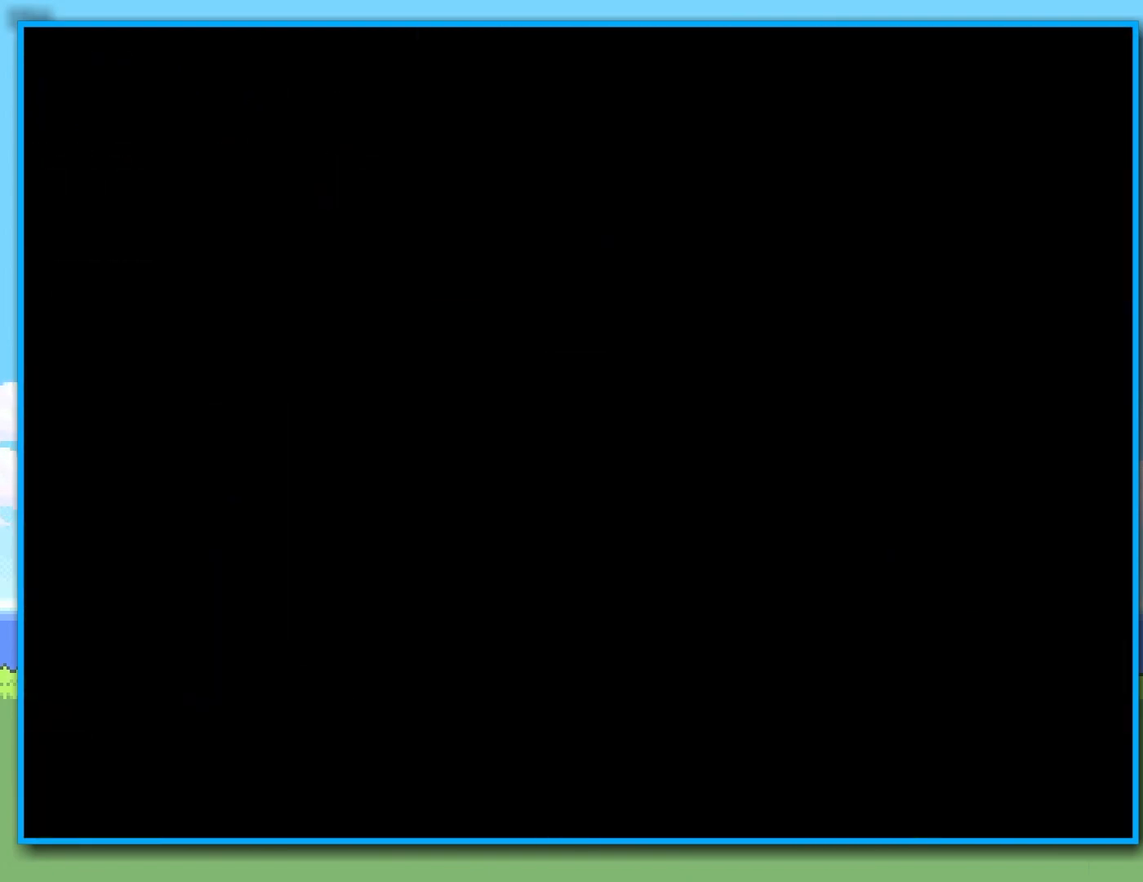
{"buttons": [], "left_stick": "center", "right_stick": "center", "events": [[17, "B", "up"], [133, "B", "down"], [200, "B", "up"], [367, "B", "down"], [500, "B", "up"]]}
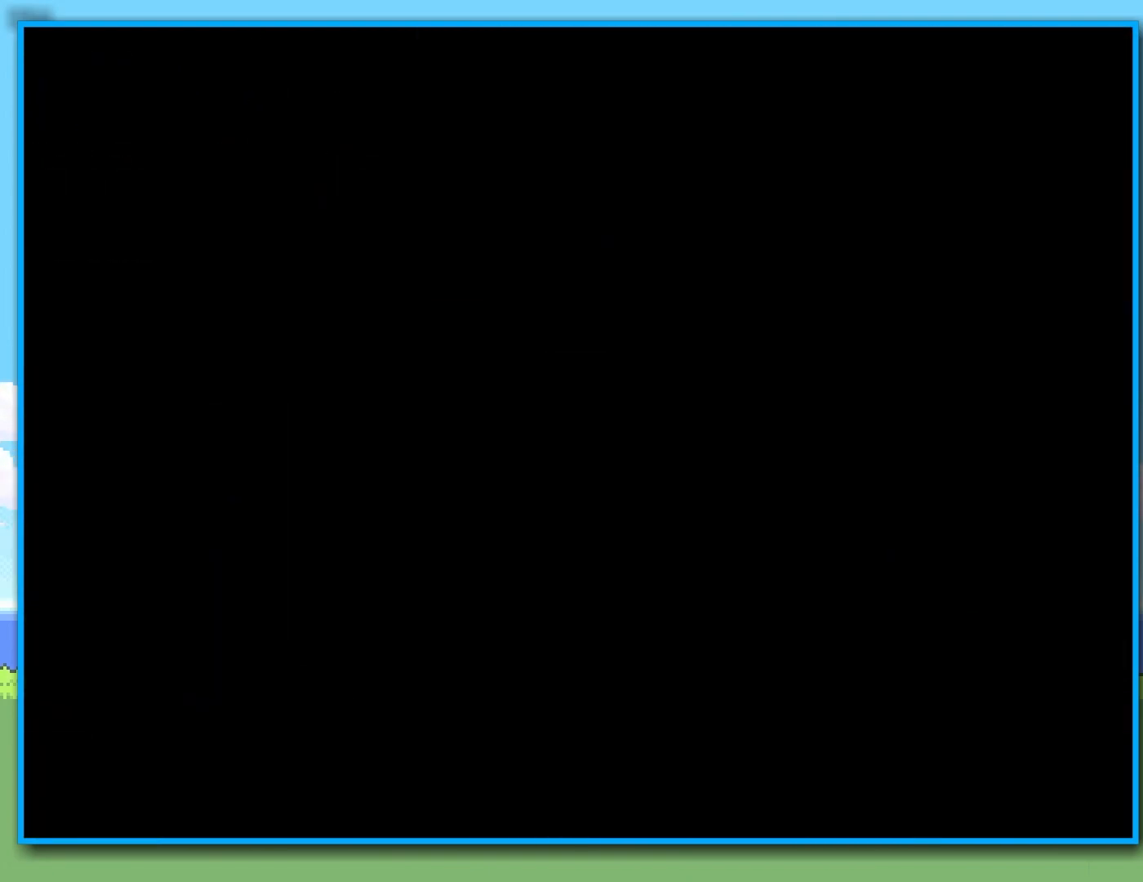
{"buttons": ["Y"], "left_stick": "center", "right_stick": "center", "events": [[283, "Y", "down"]]}
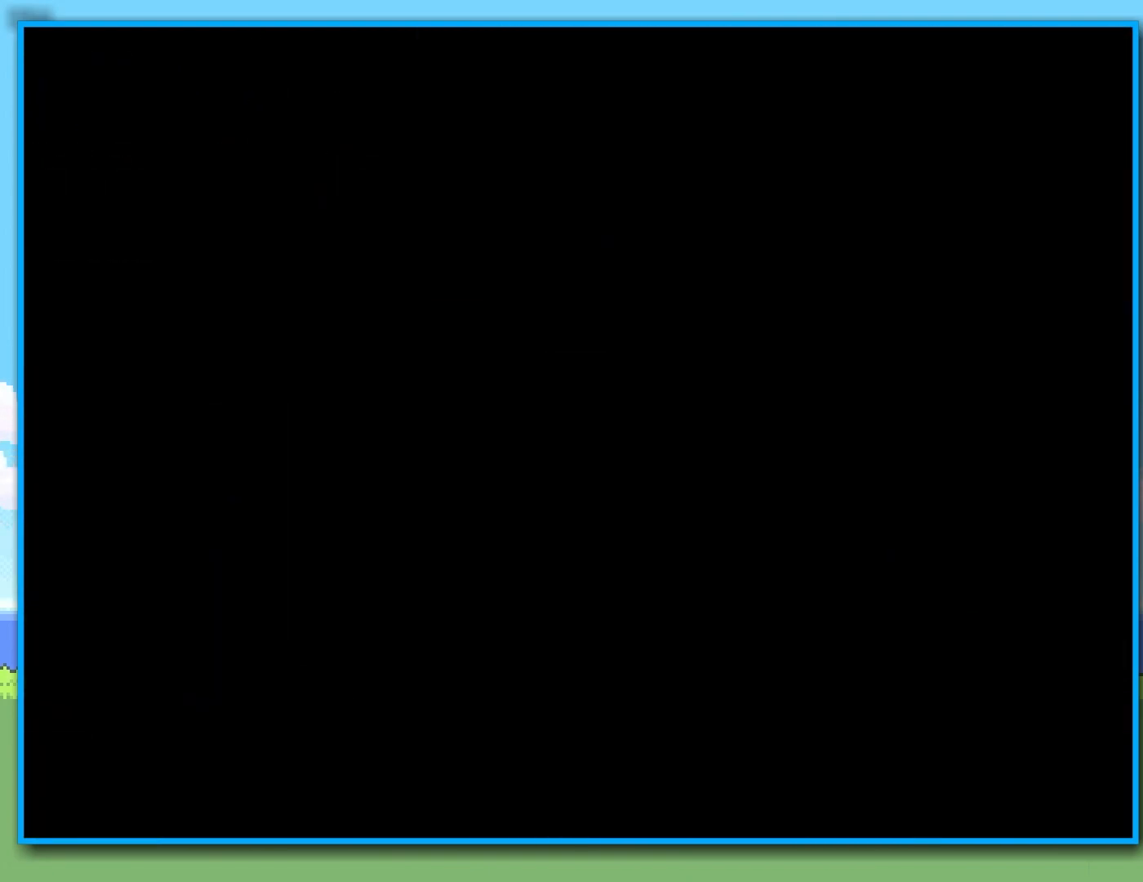
{"buttons": [], "left_stick": "center", "right_stick": "center", "events": [[383, "Y", "up"]]}
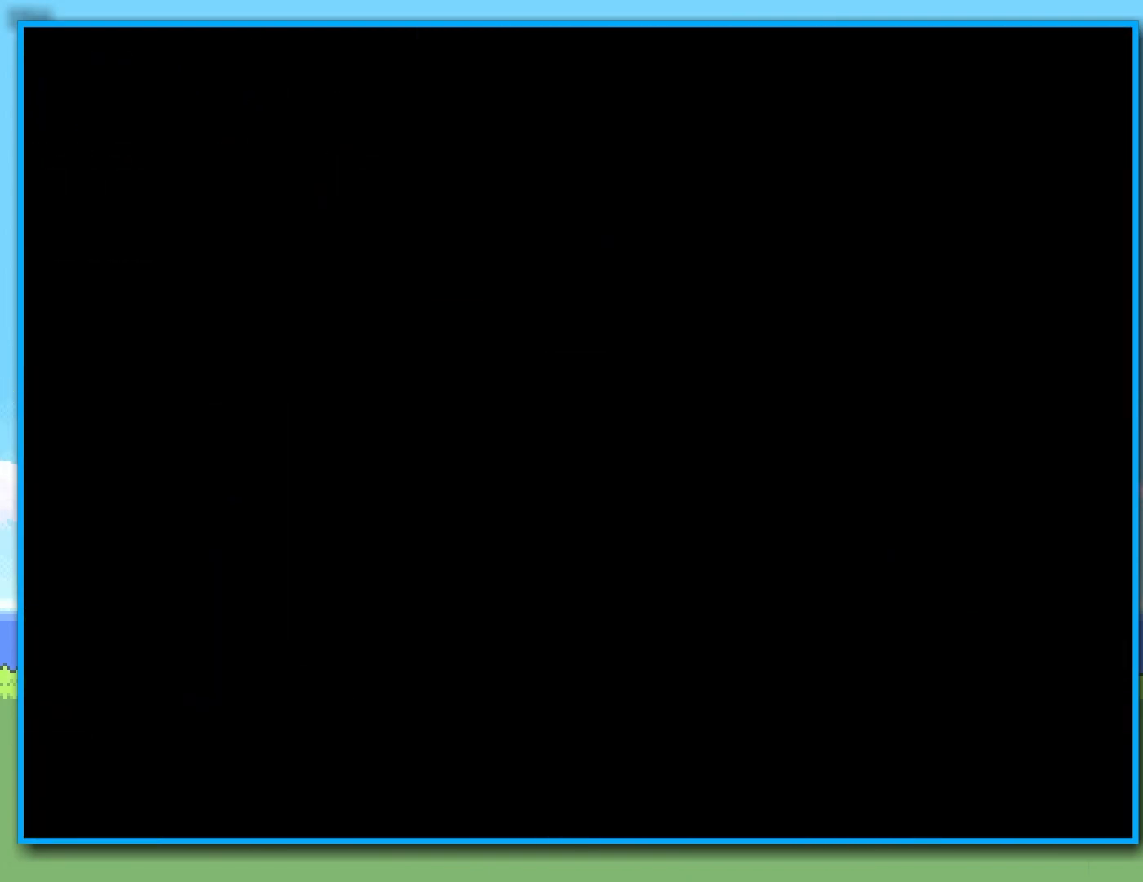
{"buttons": [], "left_stick": "center", "right_stick": "center", "events": []}
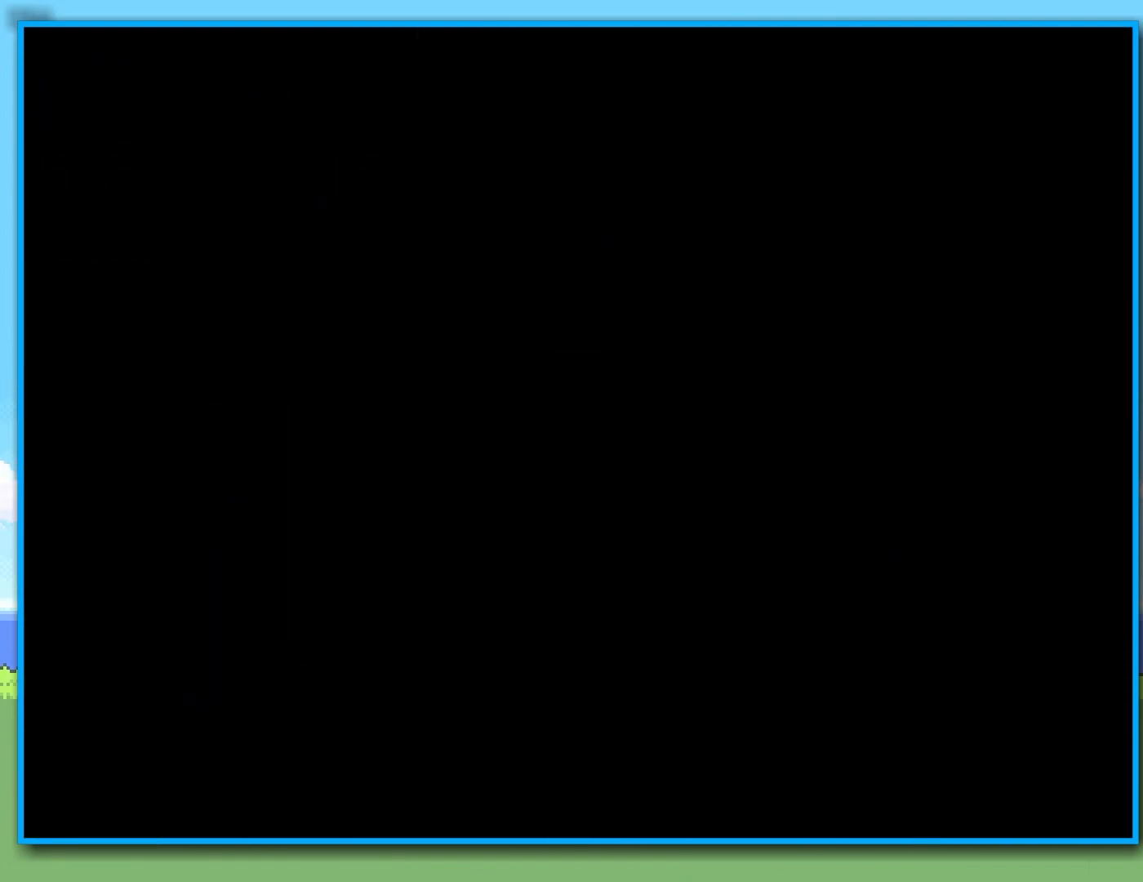
{"buttons": ["Y"], "left_stick": "center", "right_stick": "center", "events": [[383, "Y", "down"]]}
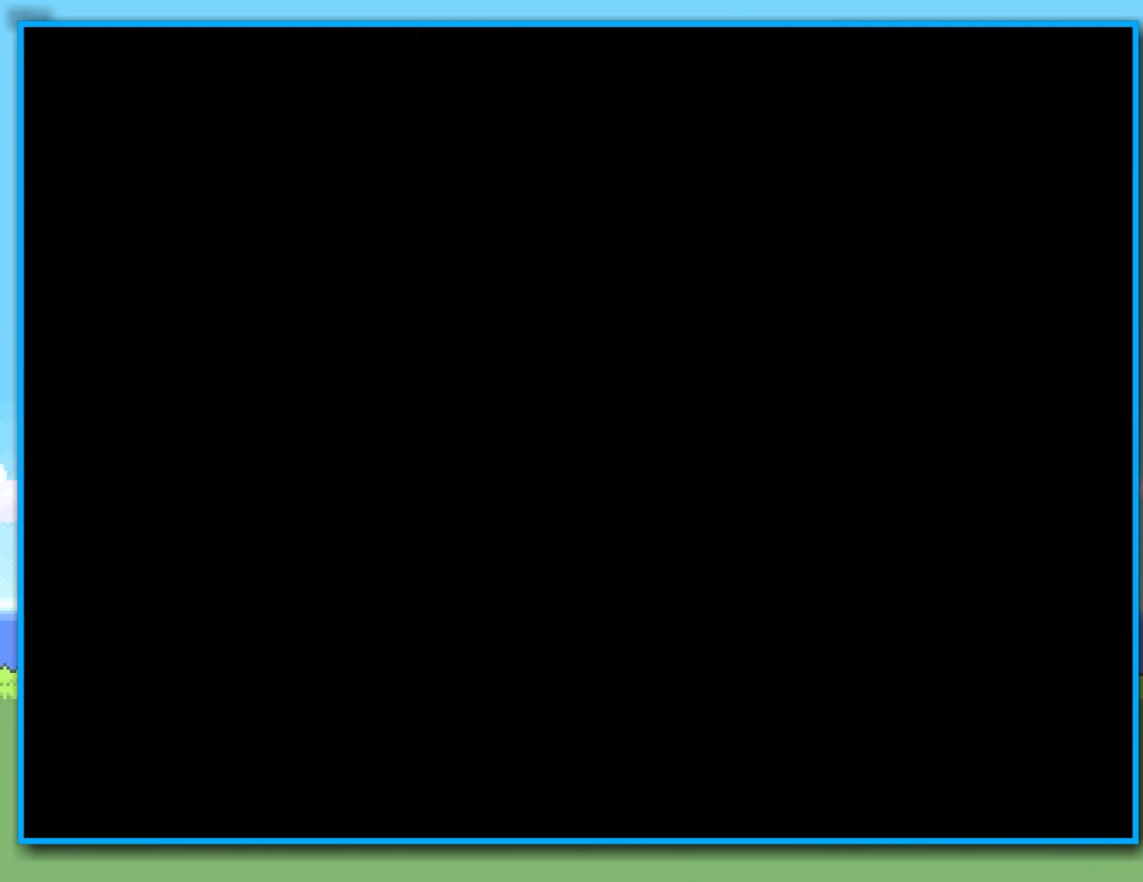
{"buttons": ["Y"], "left_stick": "center", "right_stick": "center", "events": []}
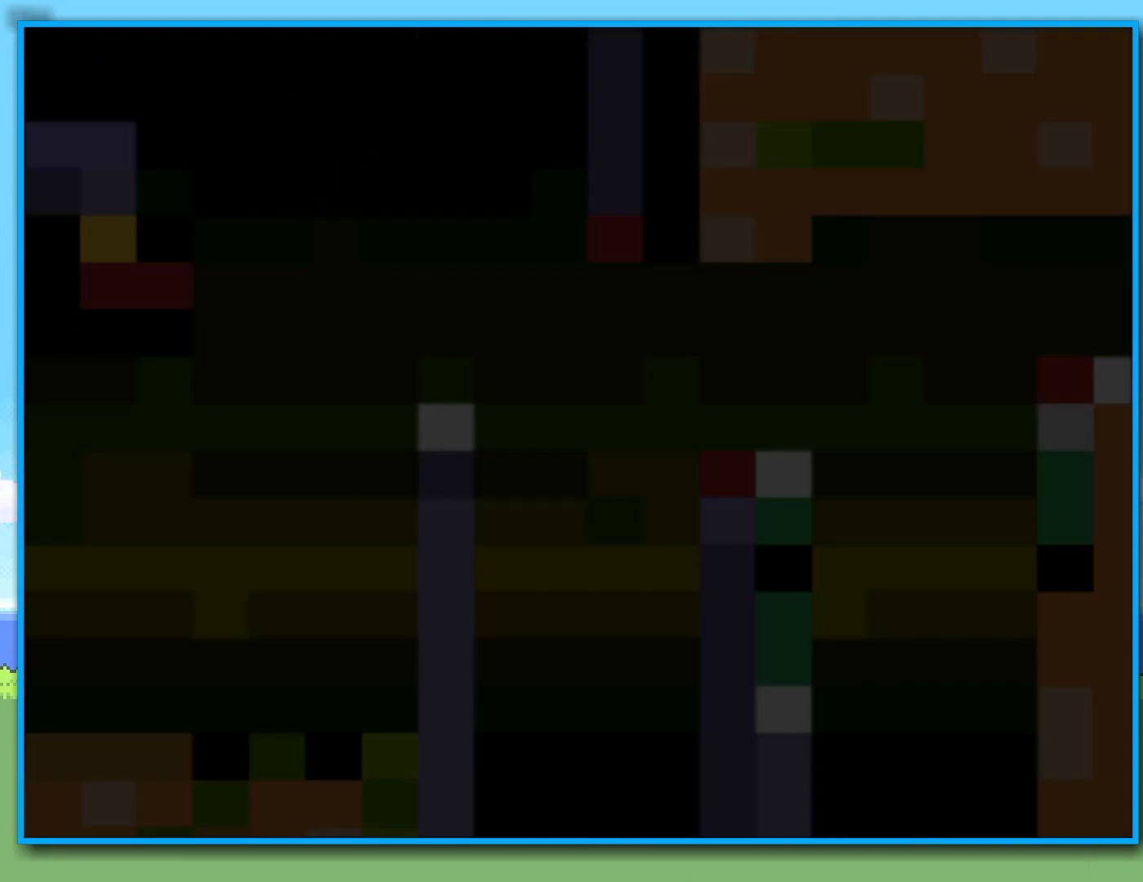
{"buttons": ["Y"], "left_stick": "right", "right_stick": "center", "events": [[333, "left_stick", "right"]]}
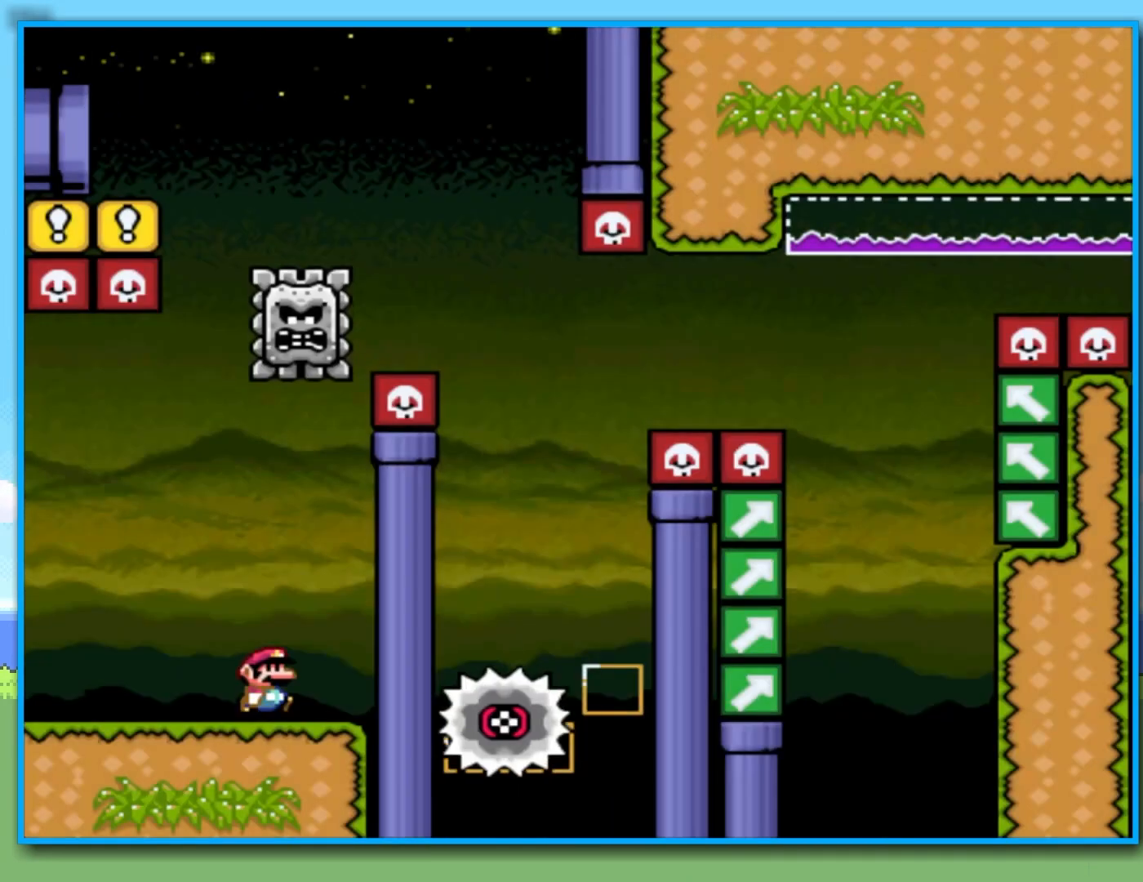
{"buttons": ["Y"], "left_stick": "right", "right_stick": "center", "events": [[17, "left_stick", "down"], [67, "left_stick", "left"], [333, "R2", "down"], [350, "left_stick", "right"], [450, "R2", "up"]]}
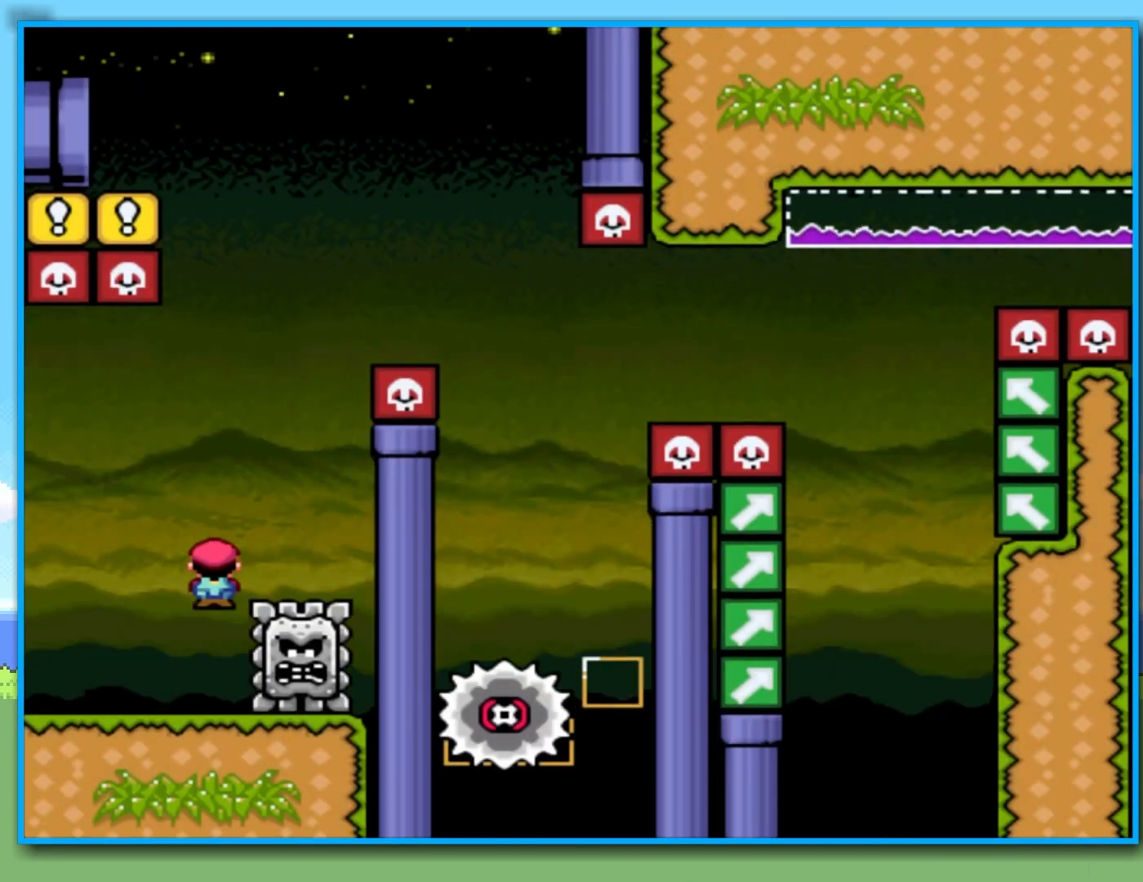
{"buttons": ["Y", "R2"], "left_stick": "down-right", "right_stick": "center", "events": [[133, "R2", "down"], [200, "left_stick", "down-left"], [350, "left_stick", "down-right"]]}
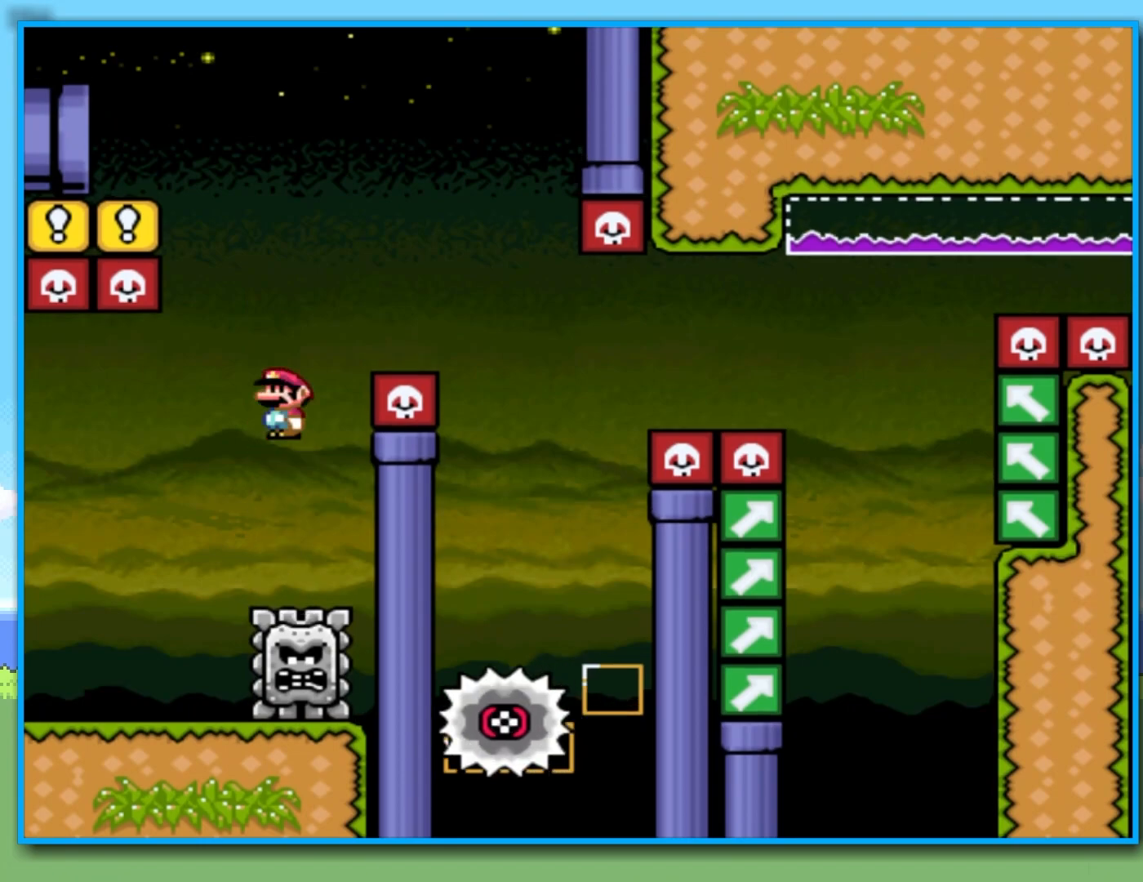
{"buttons": ["Y"], "left_stick": "left", "right_stick": "center", "events": [[417, "left_stick", "down-left"], [450, "R2", "up"], [467, "left_stick", "left"]]}
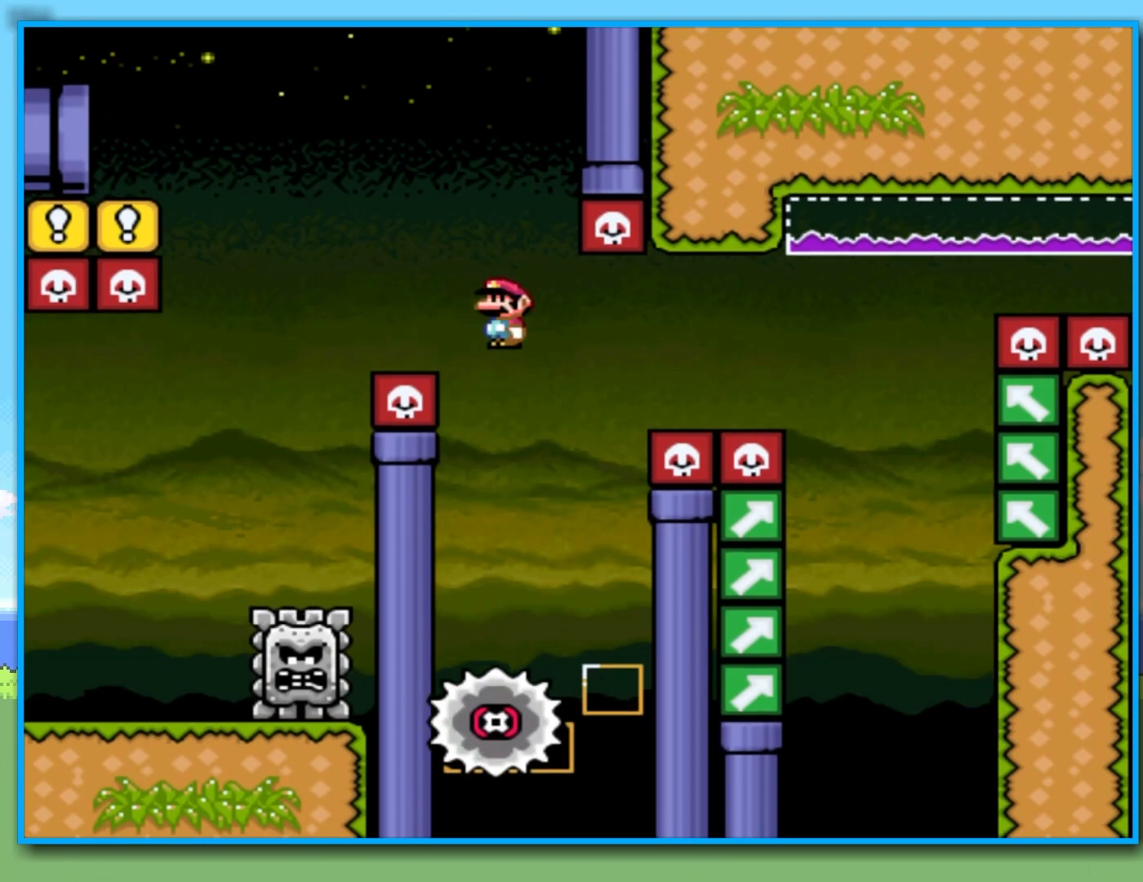
{"buttons": ["Y", "R2"], "left_stick": "right", "right_stick": "center", "events": [[133, "R2", "down"], [200, "left_stick", "right"]]}
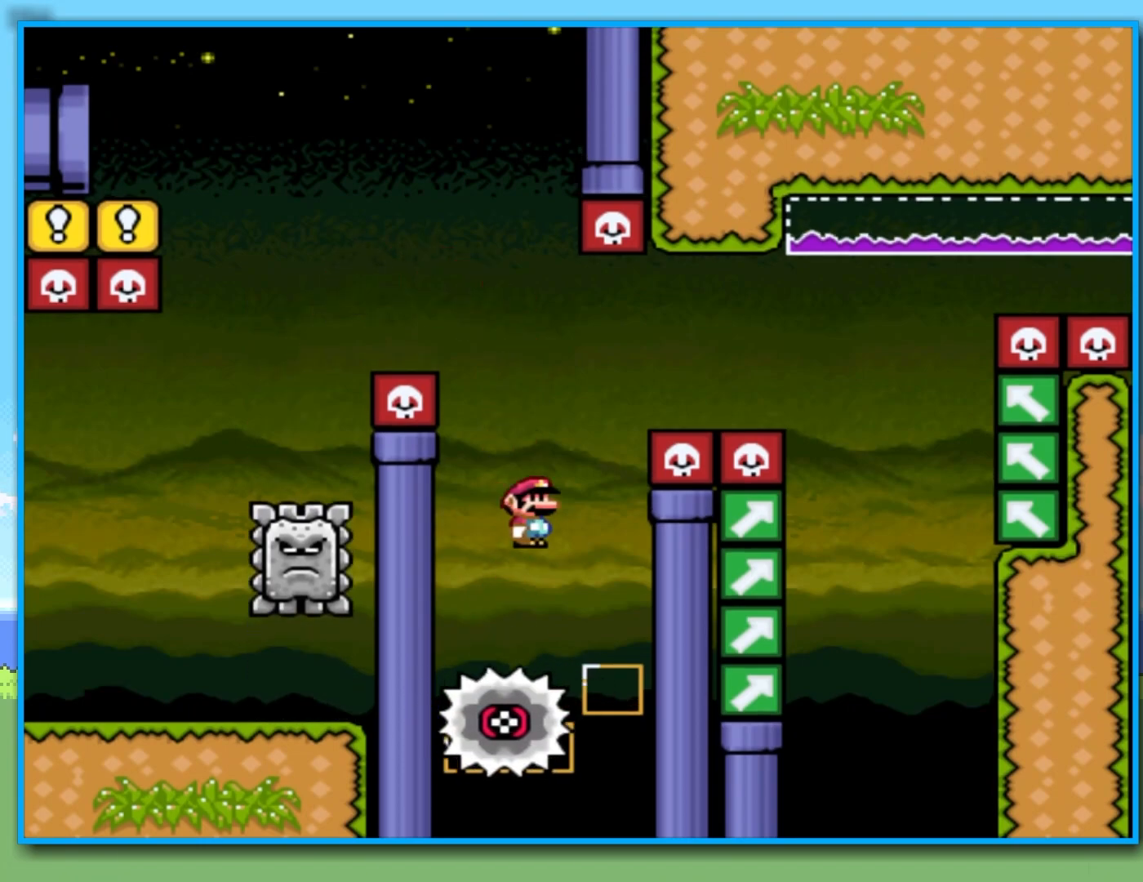
{"buttons": ["Y", "R2"], "left_stick": "left", "right_stick": "center", "events": [[417, "left_stick", "down"], [483, "left_stick", "left"]]}
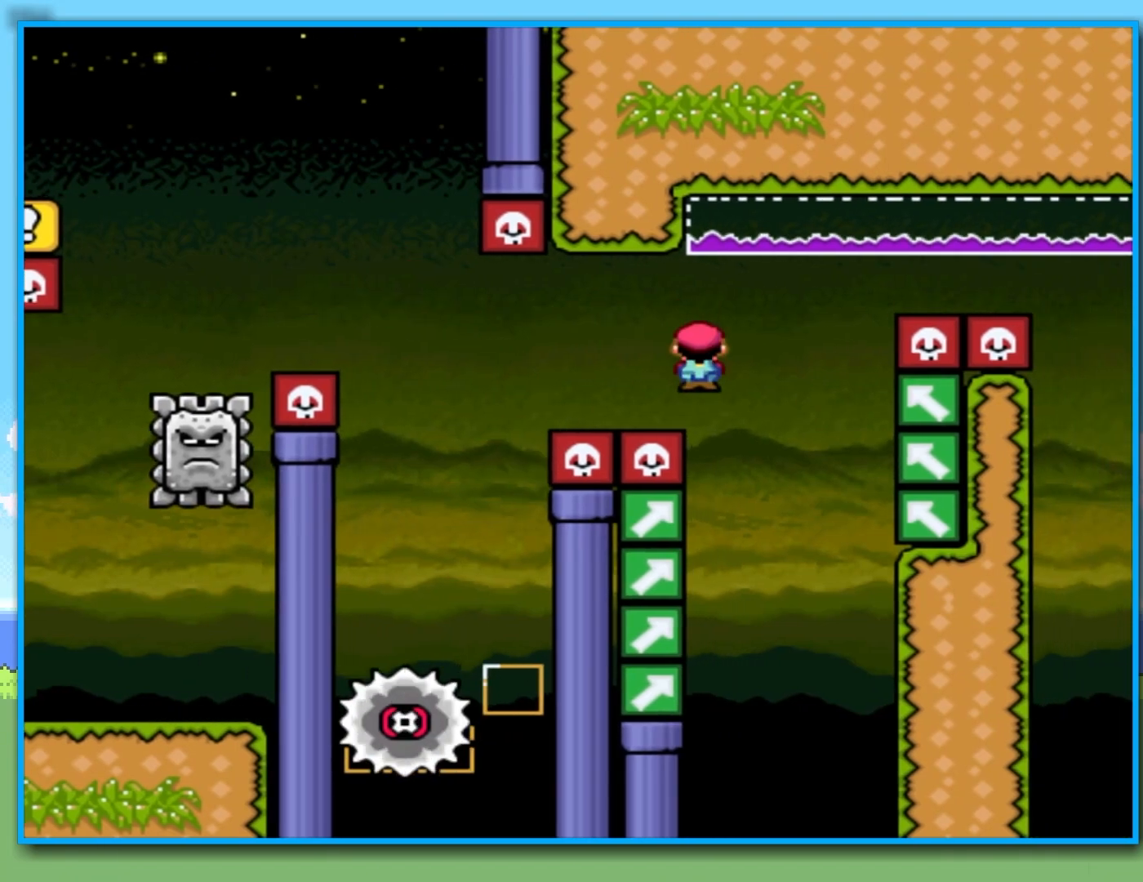
{"buttons": ["Y", "R2"], "left_stick": "right", "right_stick": "center", "events": [[100, "R2", "up"], [283, "R2", "down"], [383, "left_stick", "right"]]}
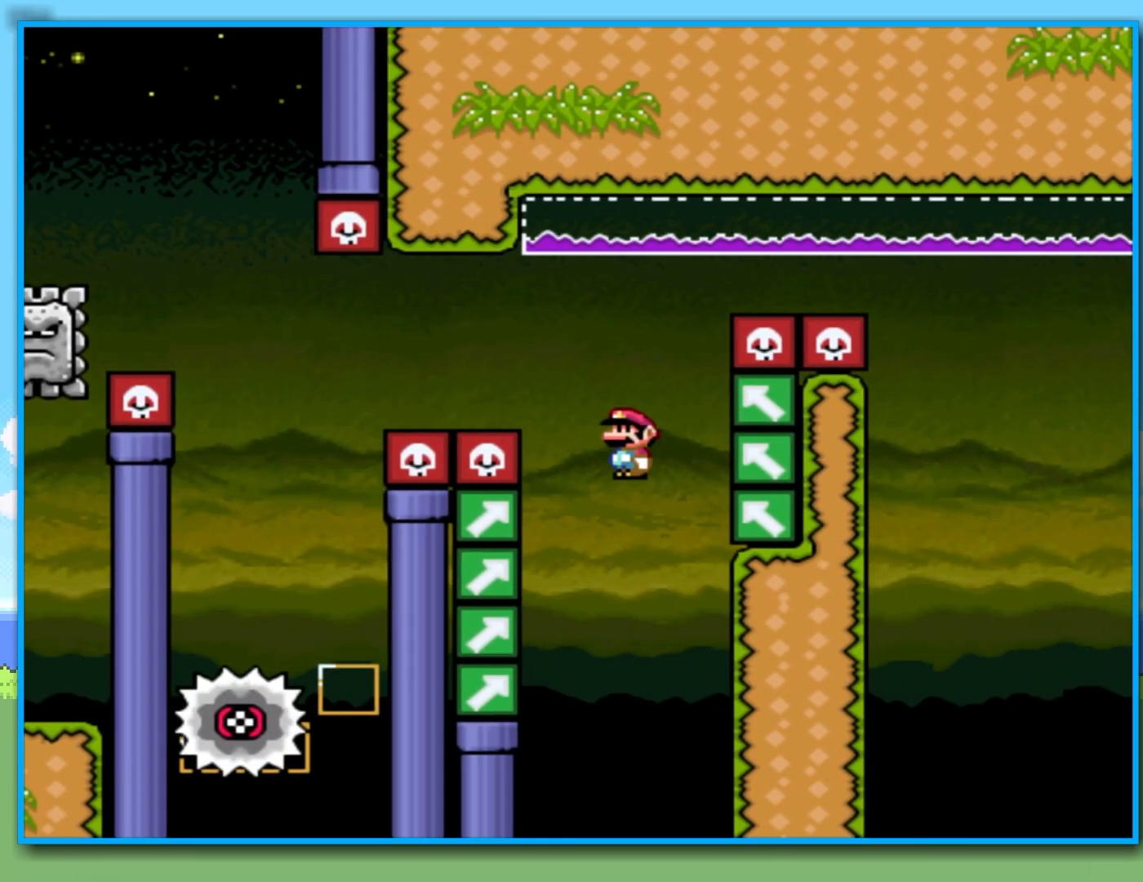
{"buttons": ["Y", "R2"], "left_stick": "right", "right_stick": "center", "events": [[100, "R2", "up"], [217, "R2", "down"]]}
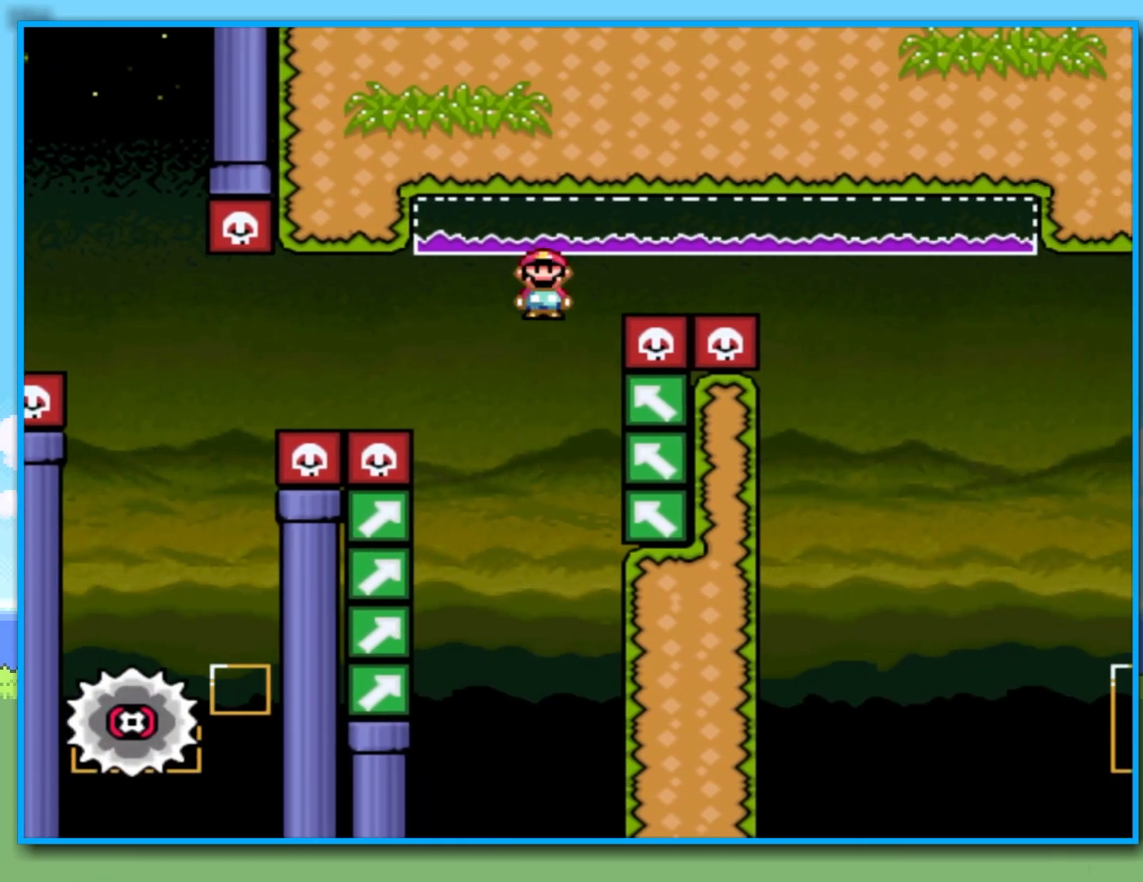
{"buttons": ["Y", "R2"], "left_stick": "right", "right_stick": "center", "events": []}
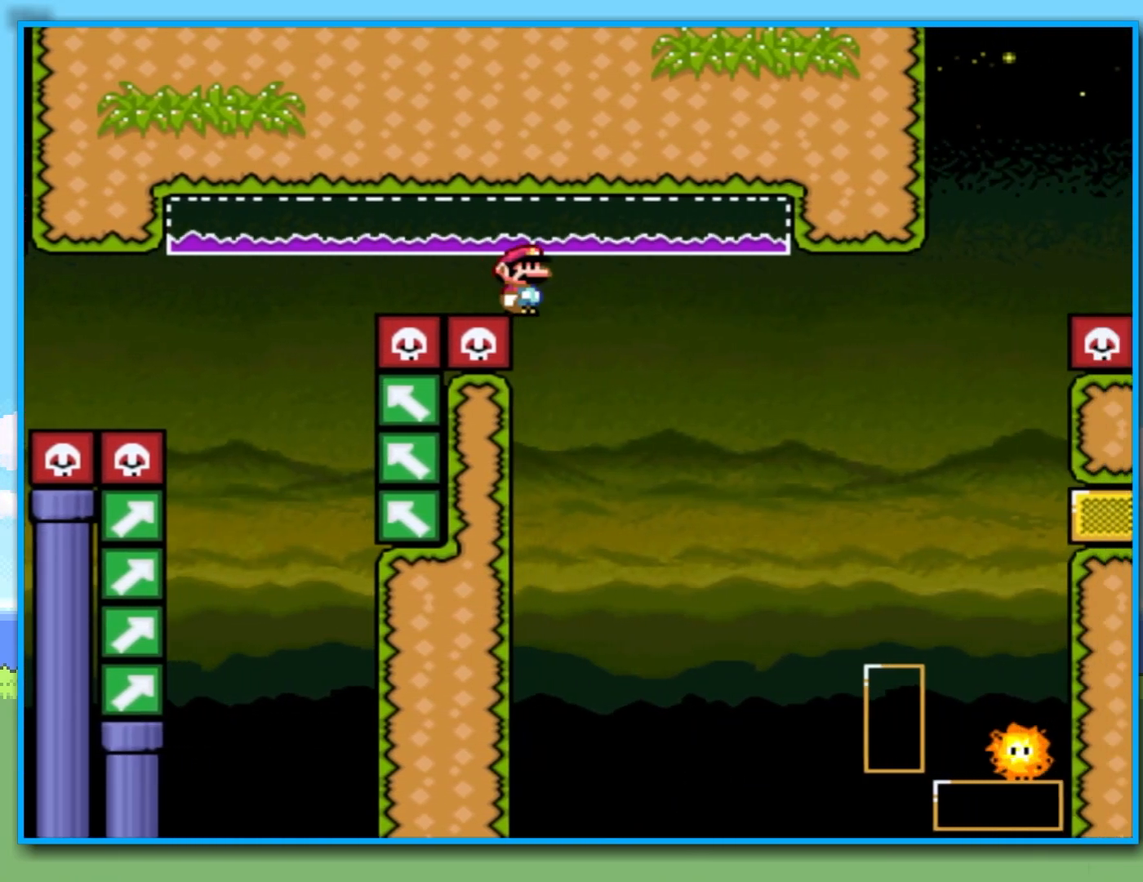
{"buttons": ["Y", "R2"], "left_stick": "right", "right_stick": "center", "events": []}
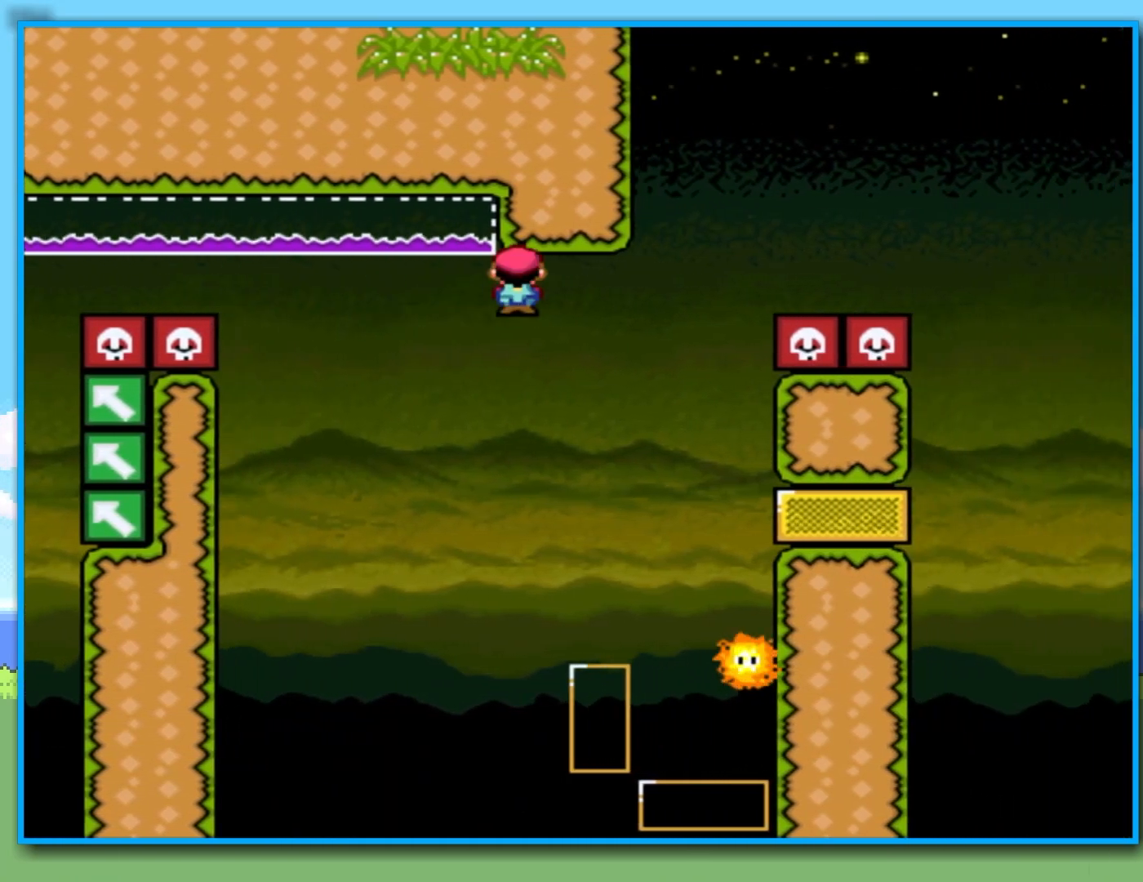
{"buttons": ["Y", "R2"], "left_stick": "right", "right_stick": "center", "events": [[267, "left_stick", "left"], [450, "left_stick", "right"]]}
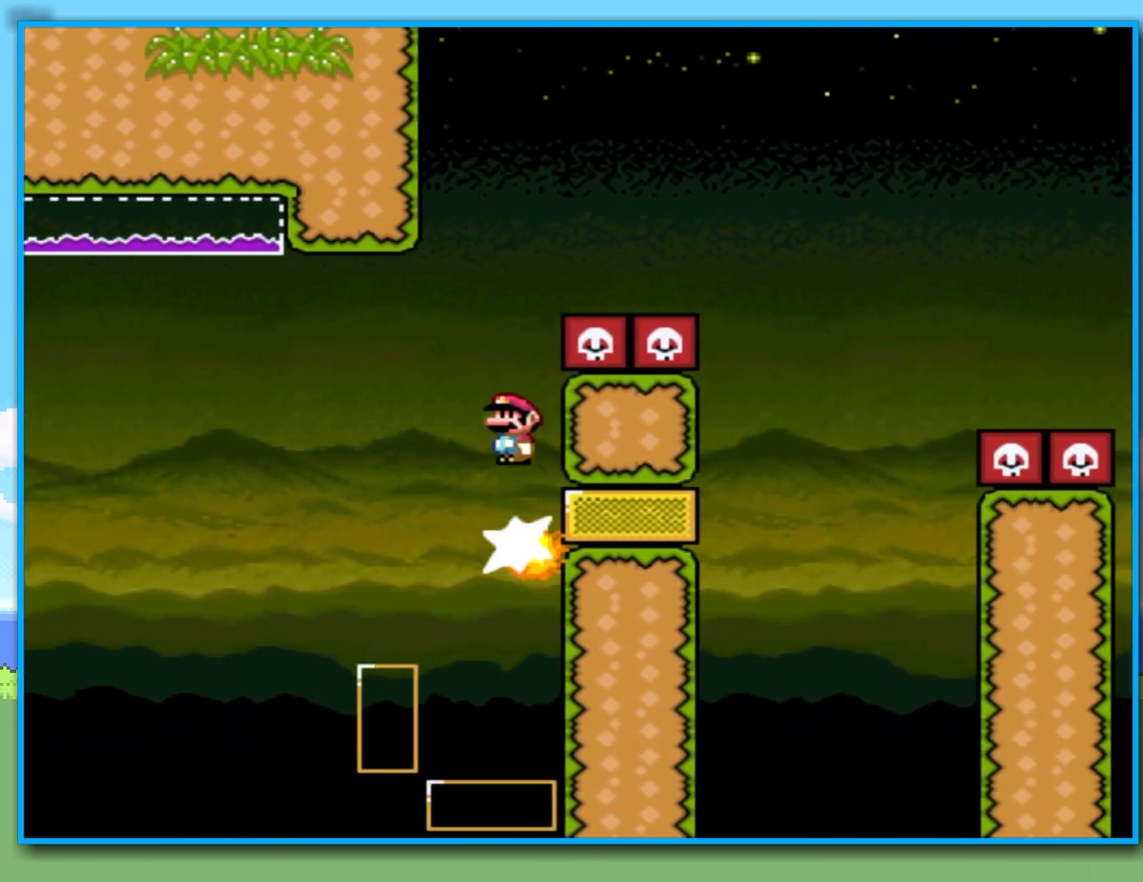
{"buttons": ["Y", "R2"], "left_stick": "down-right", "right_stick": "center", "events": [[483, "left_stick", "down-right"]]}
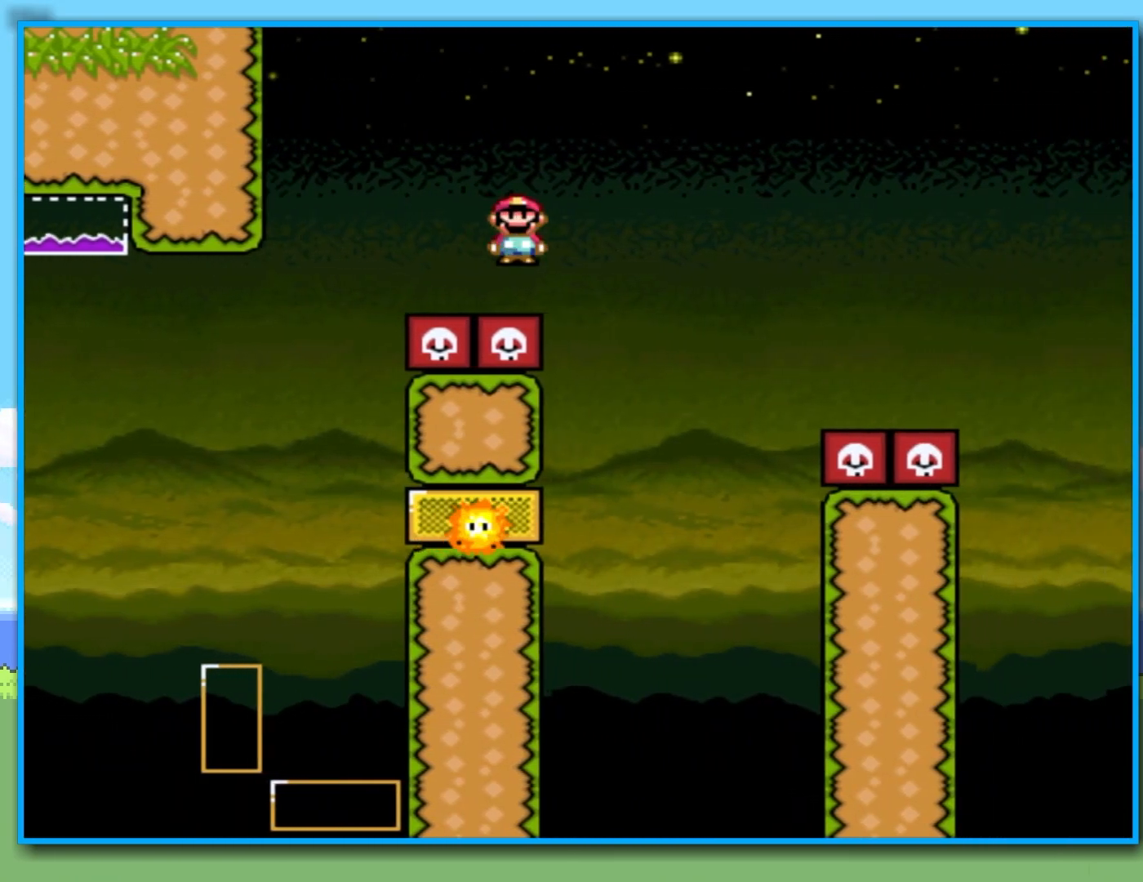
{"buttons": ["Y", "R2"], "left_stick": "right", "right_stick": "center", "events": [[17, "left_stick", "down"], [67, "left_stick", "left"], [317, "left_stick", "right"]]}
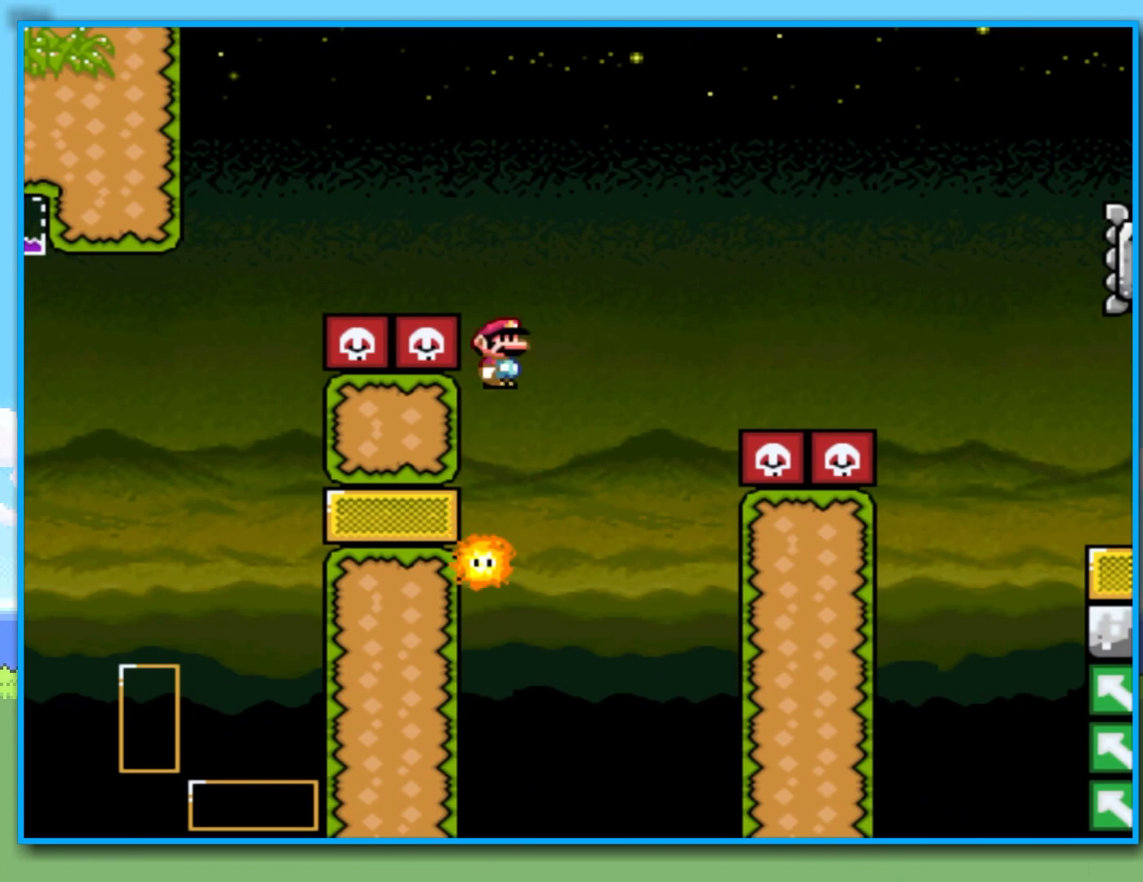
{"buttons": ["Y", "R2"], "left_stick": "right", "right_stick": "center", "events": []}
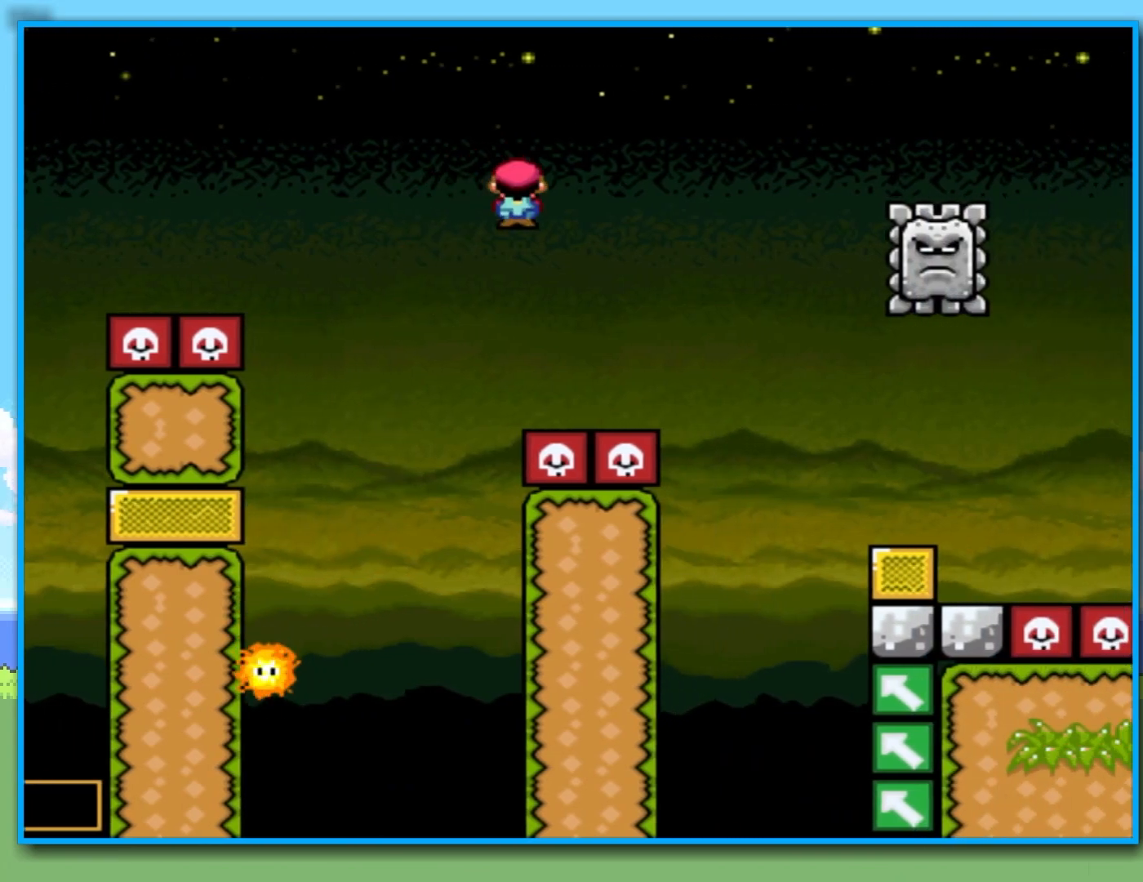
{"buttons": ["Y", "R2"], "left_stick": "right", "right_stick": "center", "events": []}
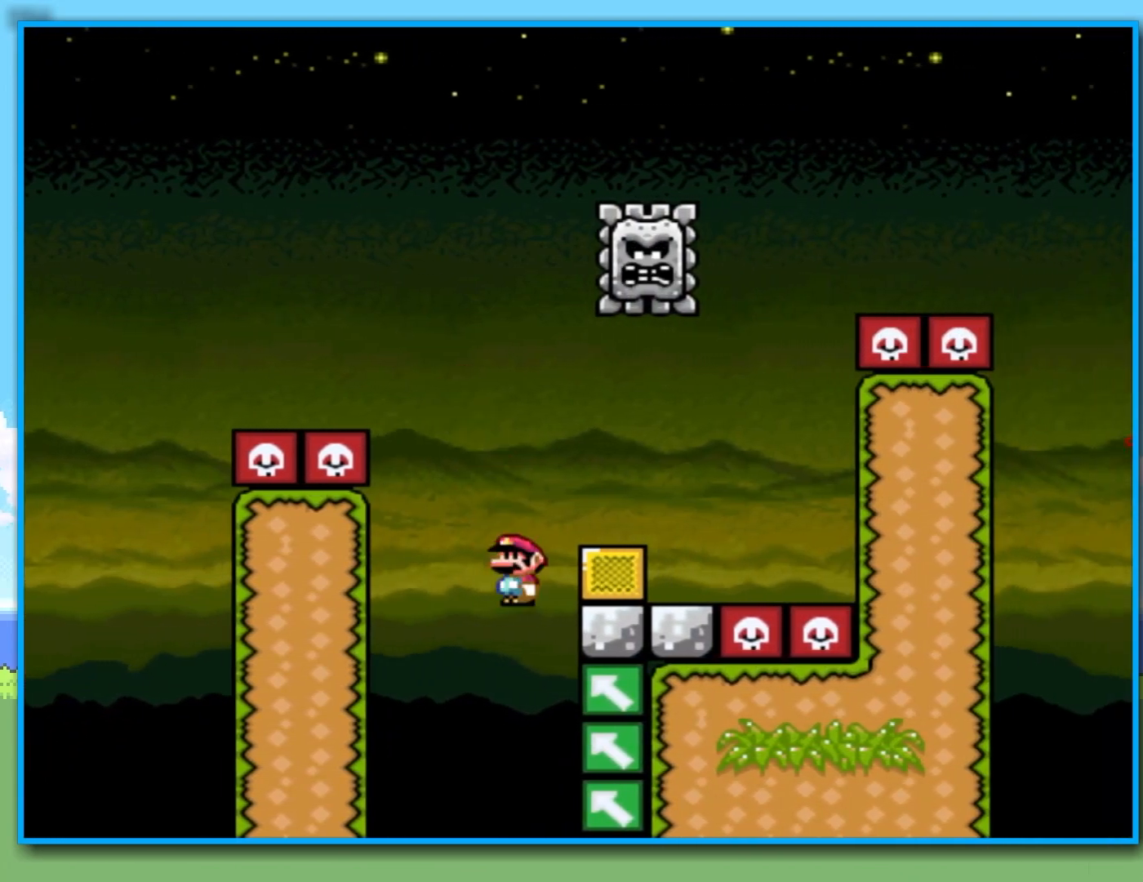
{"buttons": ["Y", "R2"], "left_stick": "right", "right_stick": "center", "events": [[33, "R2", "up"], [150, "R2", "down"], [233, "left_stick", "down-left"], [417, "left_stick", "right"]]}
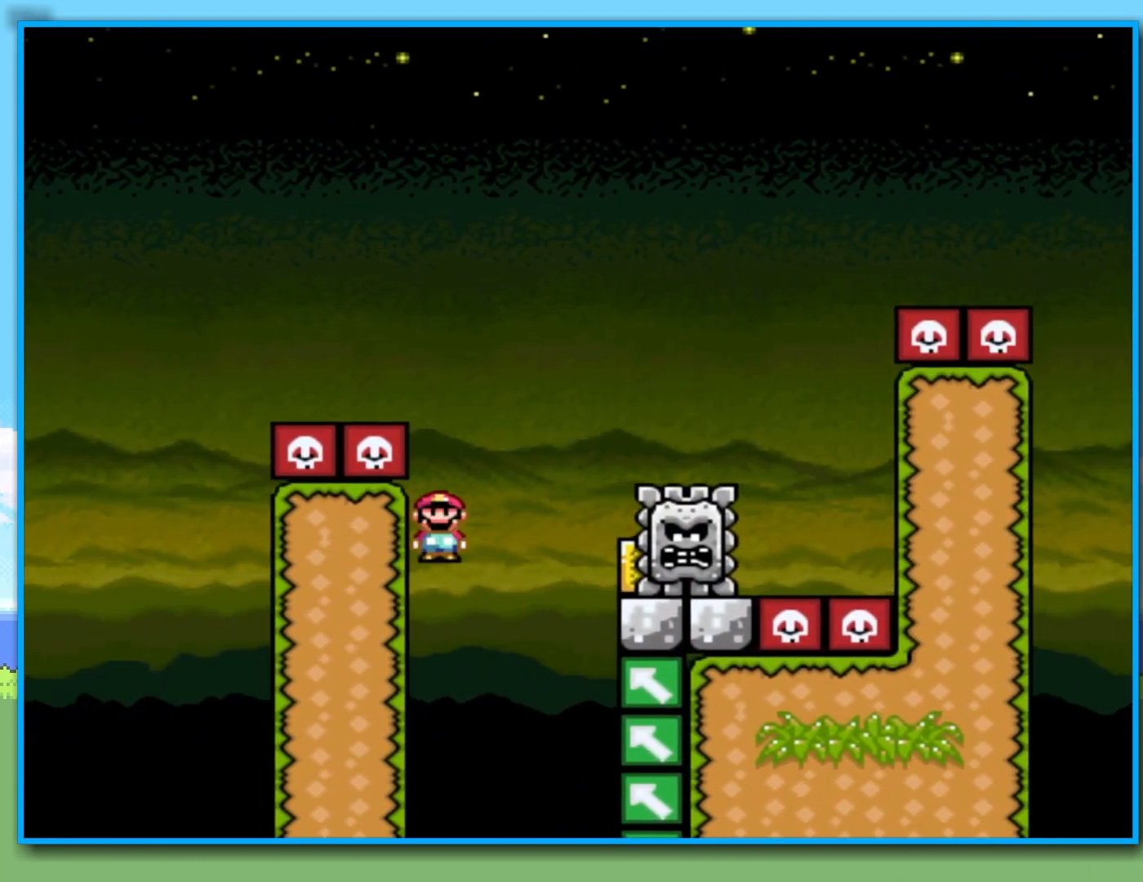
{"buttons": ["Y"], "left_stick": "right", "right_stick": "center", "events": [[367, "R2", "up"]]}
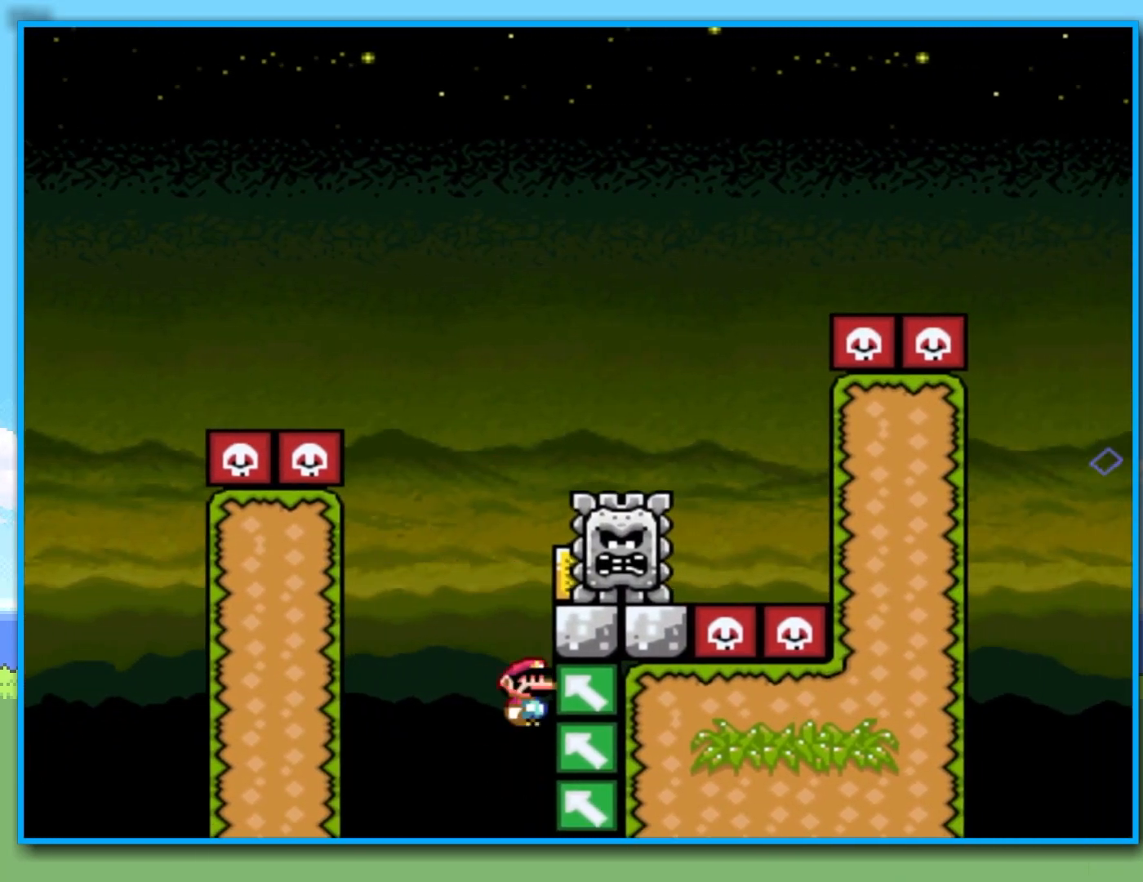
{"buttons": ["Y"], "left_stick": "right", "right_stick": "center", "events": [[50, "R2", "down"], [350, "R2", "up"]]}